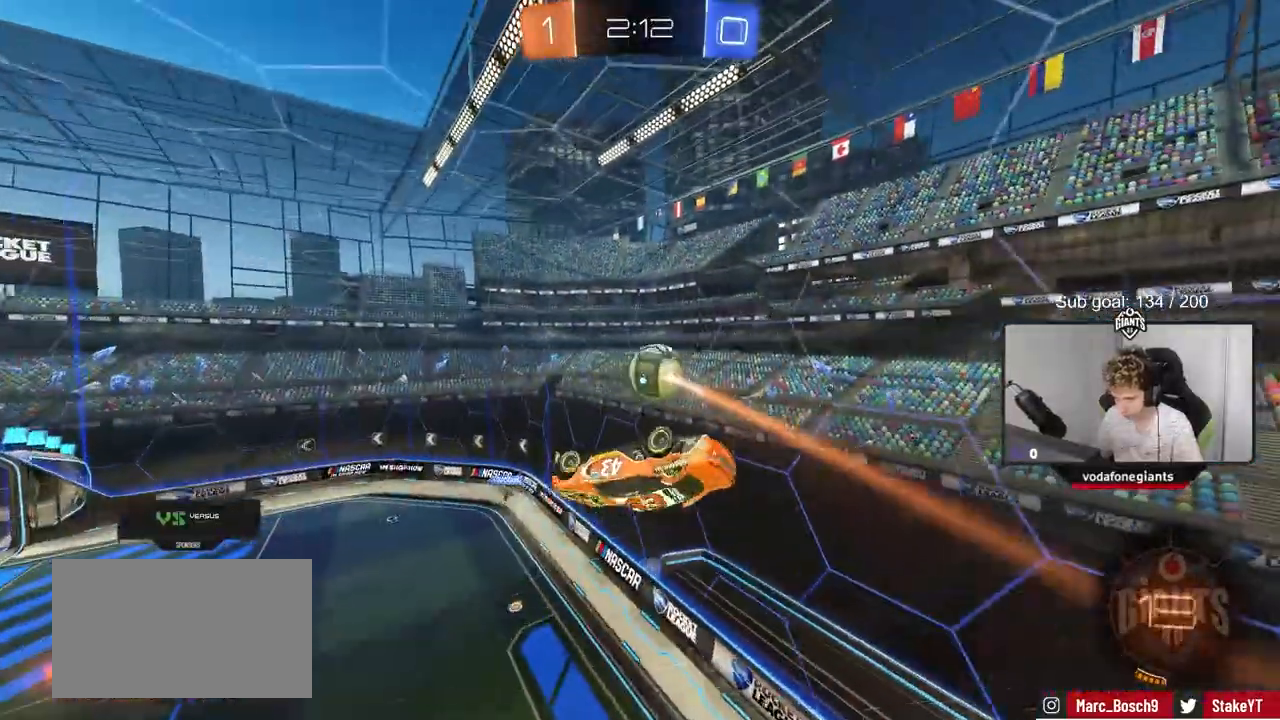
Gameplay with keyboard and mouse; each line is a JSON object with the keys and mouse buttons held at the frame after it. "events" lists presses ("down") and releases ("up") of "1", "2", "3", "4", "5", "a", "alt", "c", "caps_lock", "ctrl", "d", "e", "f", "g", "q", "r", "s", "shift", "space", "t", "tab", "v", "w", "x", "z", "mouse_left", "mouse_wheel" and "mouse_right" between this image and that frame as [ms after this image, input, new state], when the widget could be followed in between. "mouse_left", "mouse_wheel", "mouse_right" = the "left", "wheel", "right" buttons of the "mouse" list. No other keys are recorded. "wheel" means that the mouse wheel is clicked or scrolled. "mouse_move" is the direction in which the mouse moves at that frame (one of eight, or "still"), when it could be read.
{"keys": ["d", "s"], "mouse": [], "mouse_move": "still", "events": [[33, "w", "up"], [83, "shift", "up"], [134, "mouse_left", "down"], [184, "s", "down"], [234, "d", "up"], [284, "a", "down"], [317, "mouse_left", "up"], [417, "a", "up"], [467, "d", "down"]]}
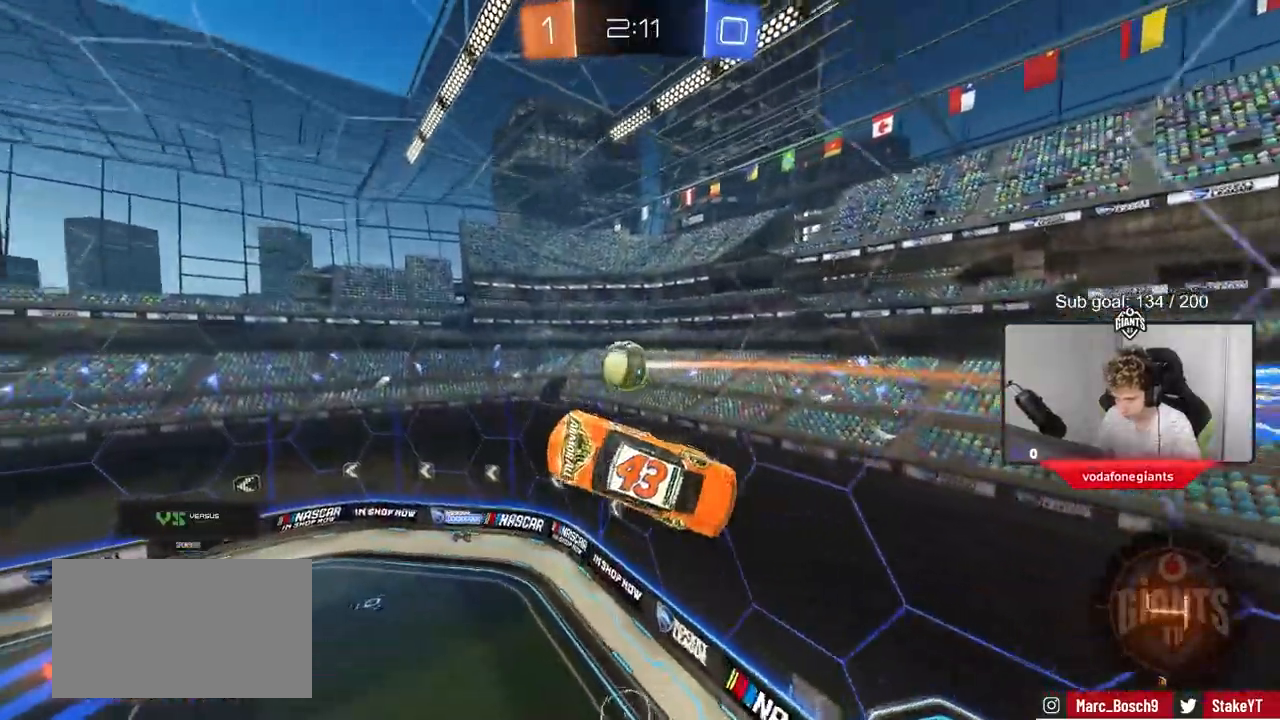
{"keys": [], "mouse": [], "mouse_move": "up", "events": [[16, "s", "up"], [50, "d", "up"], [200, "a", "down"], [233, "w", "down"], [383, "a", "up"], [433, "w", "up"]]}
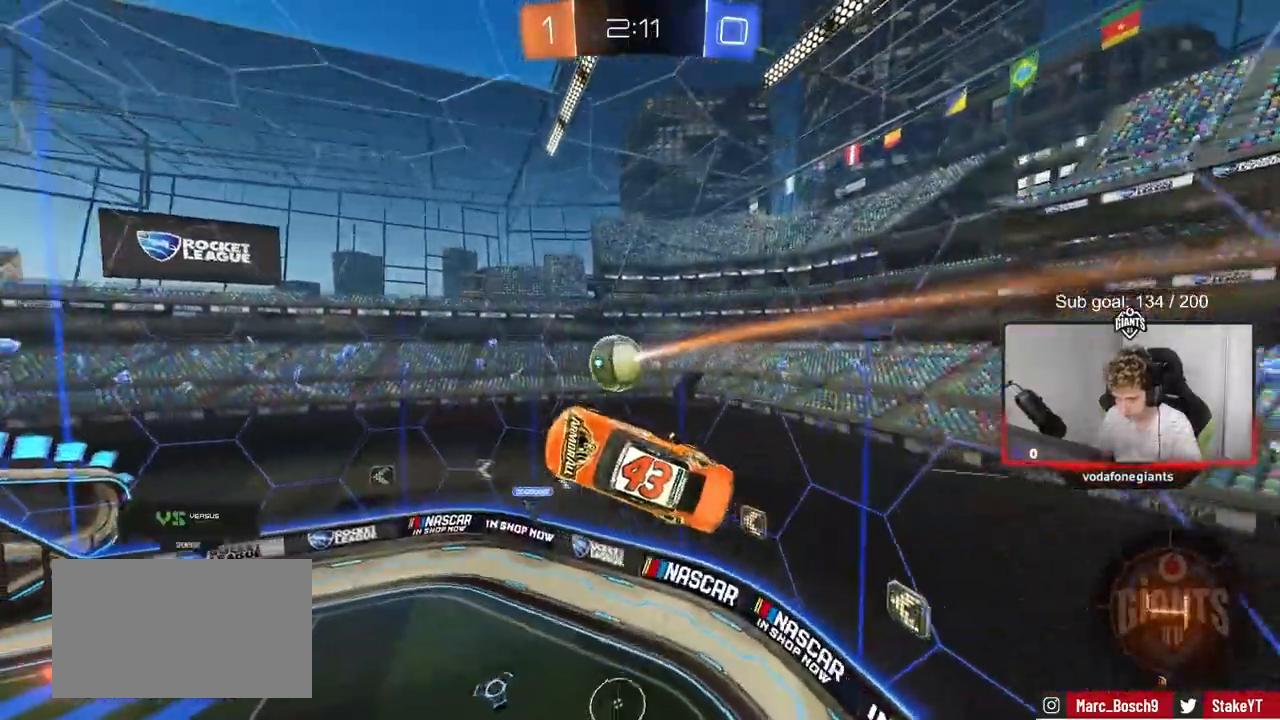
{"keys": [], "mouse": [], "mouse_move": "still", "events": [[267, "a", "down"], [451, "a", "up"]]}
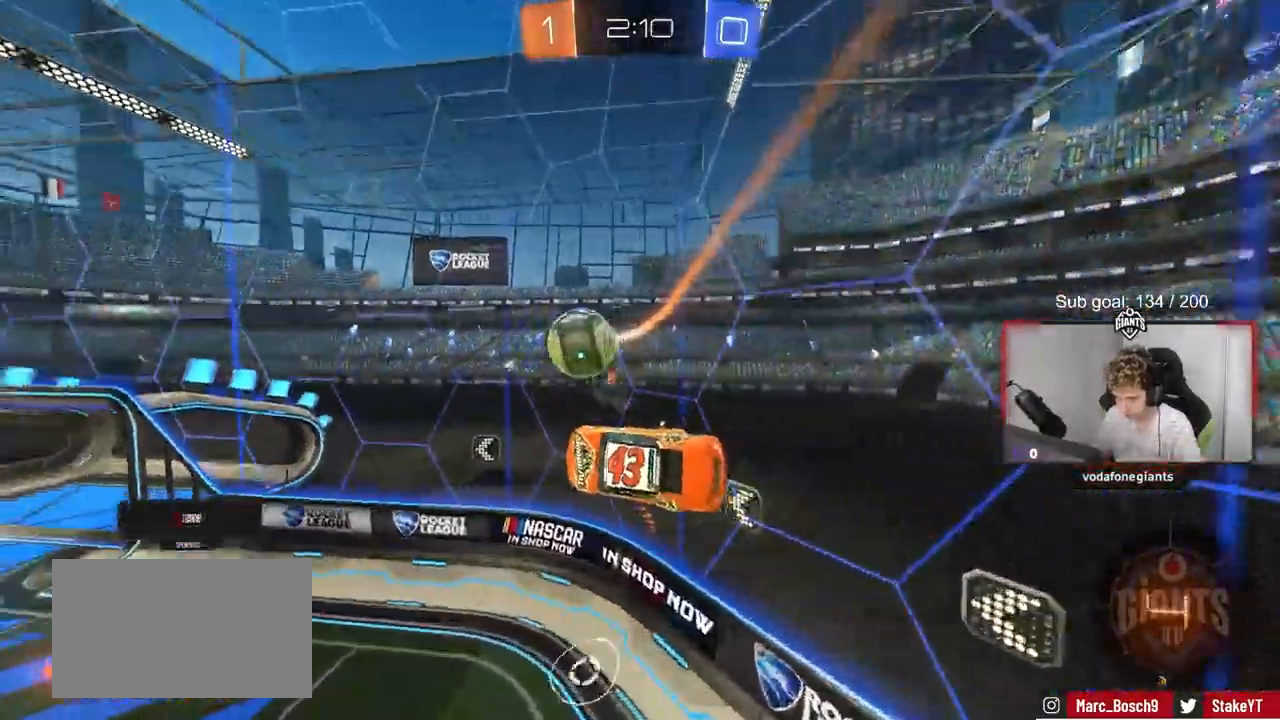
{"keys": ["d", "w"], "mouse": ["left"], "mouse_move": "still", "events": [[183, "a", "down"], [183, "w", "down"], [333, "a", "up"], [367, "d", "down"], [467, "mouse_left", "down"]]}
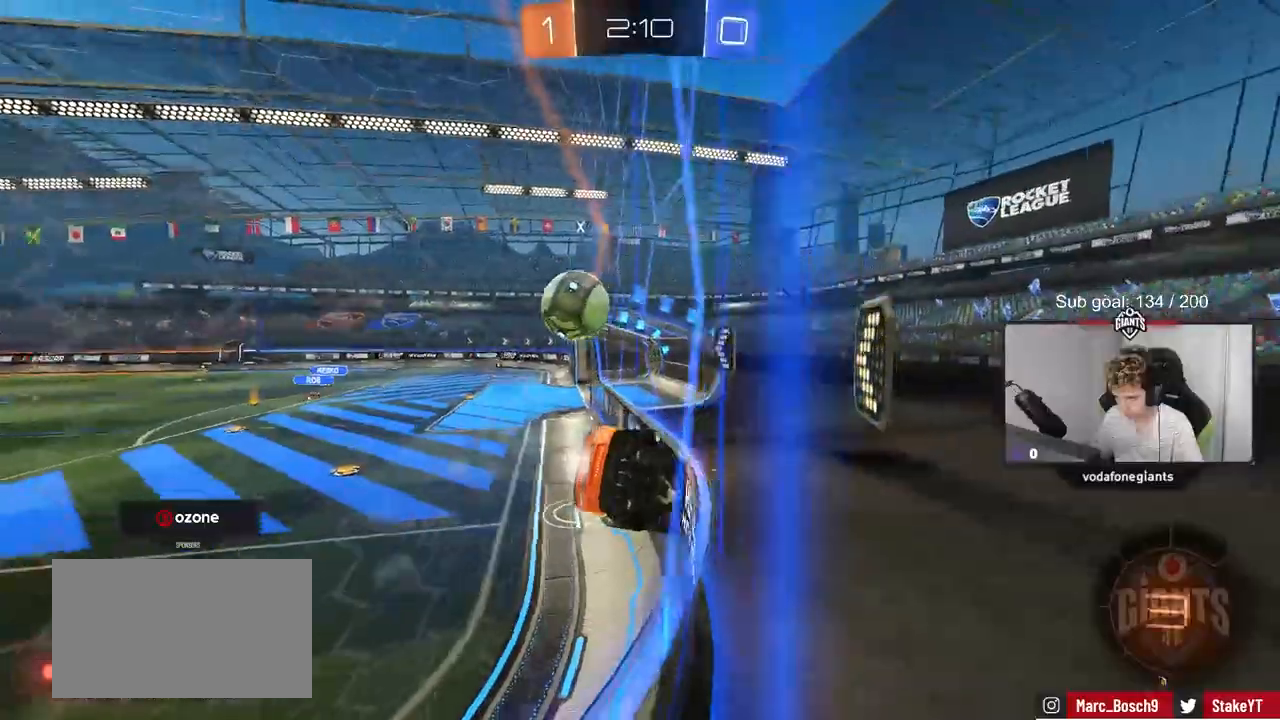
{"keys": ["w"], "mouse": [], "mouse_move": "still", "events": [[50, "d", "up"], [300, "a", "down"], [334, "mouse_left", "up"], [484, "a", "up"]]}
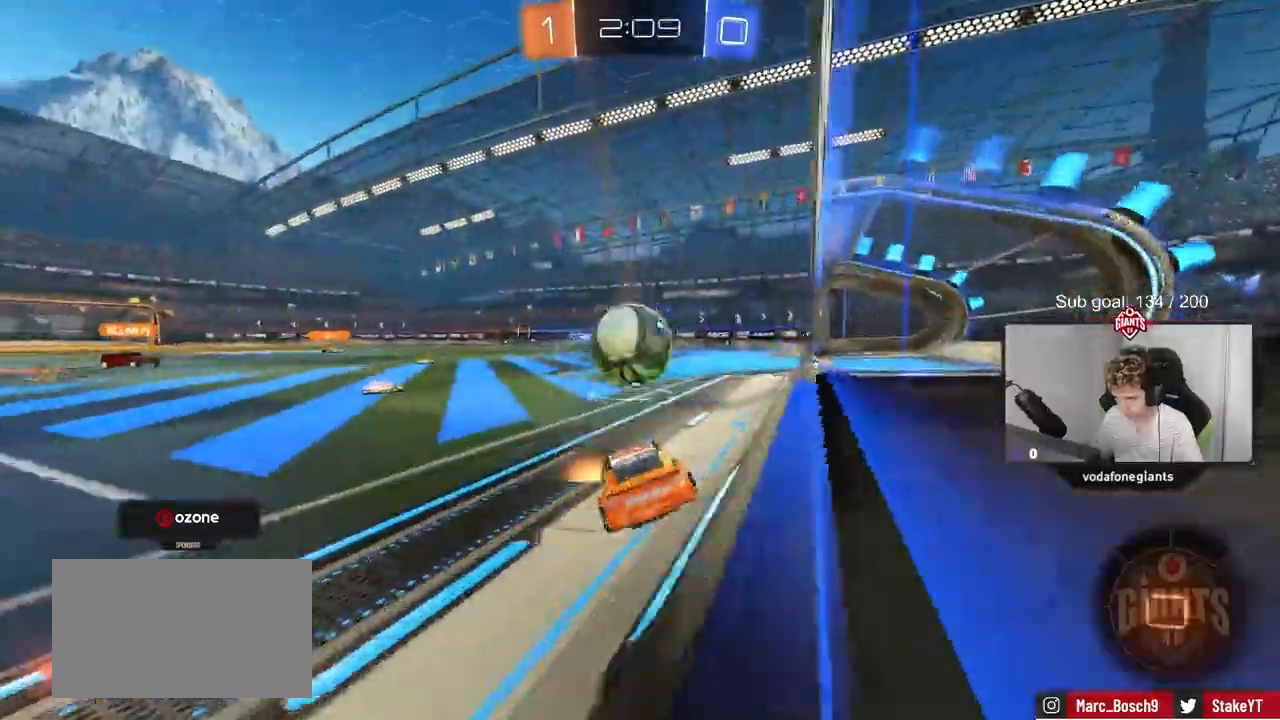
{"keys": ["w"], "mouse": [], "mouse_move": "down-left", "events": [[300, "a", "down"], [350, "a", "up"], [400, "d", "down"], [400, "mouse_right", "down"], [483, "d", "up"], [483, "mouse_right", "up"]]}
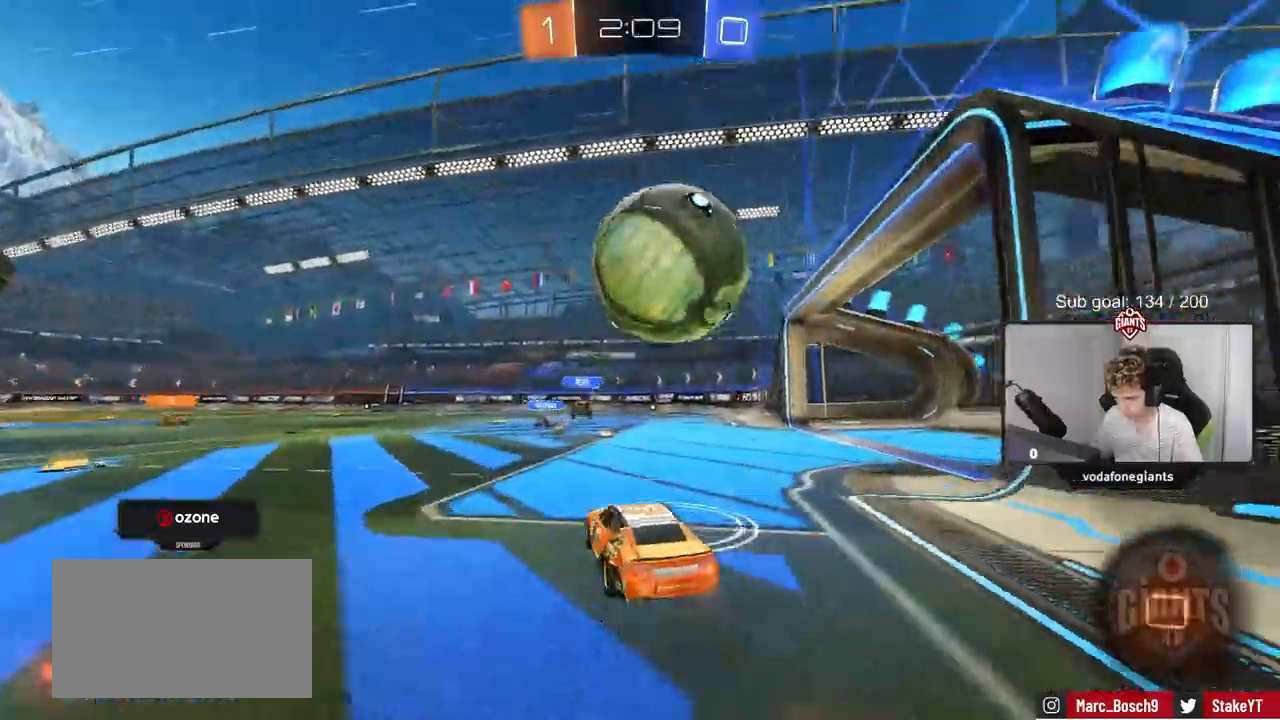
{"keys": ["w"], "mouse": [], "mouse_move": "still", "events": [[83, "mouse_right", "down"], [234, "shift", "down"], [267, "mouse_right", "up"], [467, "shift", "up"]]}
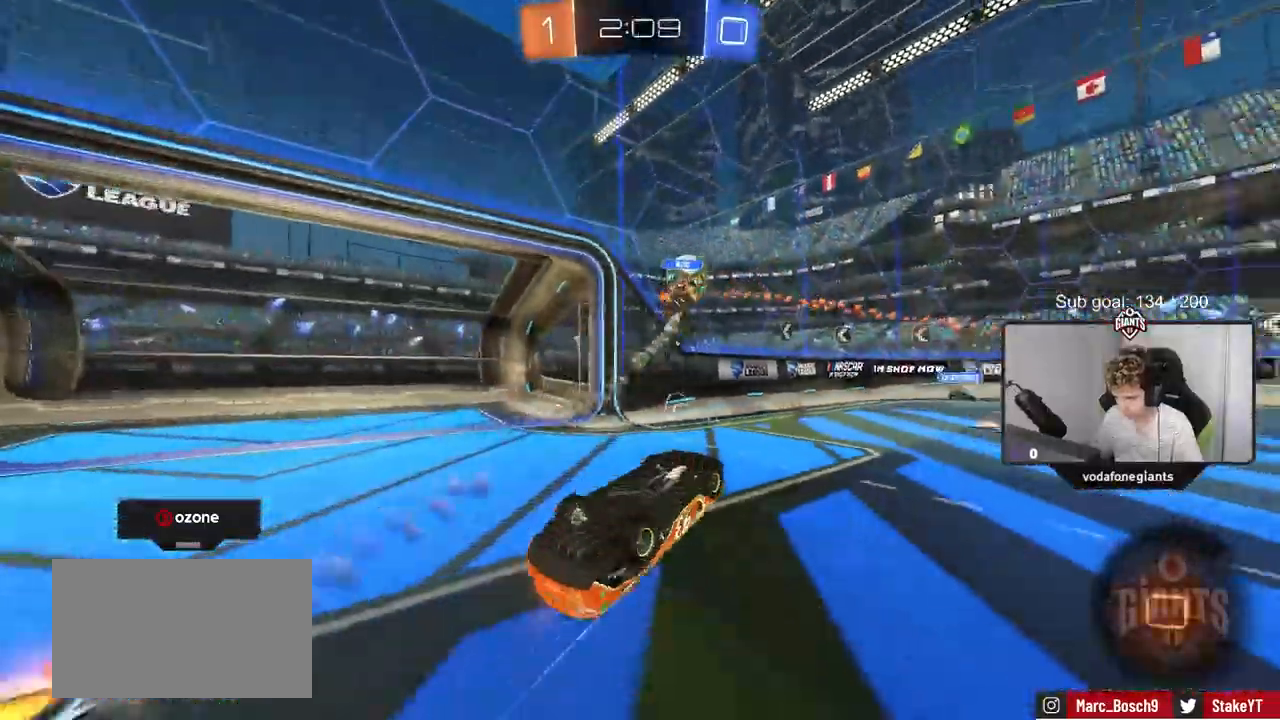
{"keys": [], "mouse": [], "mouse_move": "up", "events": [[150, "w", "up"], [200, "space", "down"], [350, "space", "up"]]}
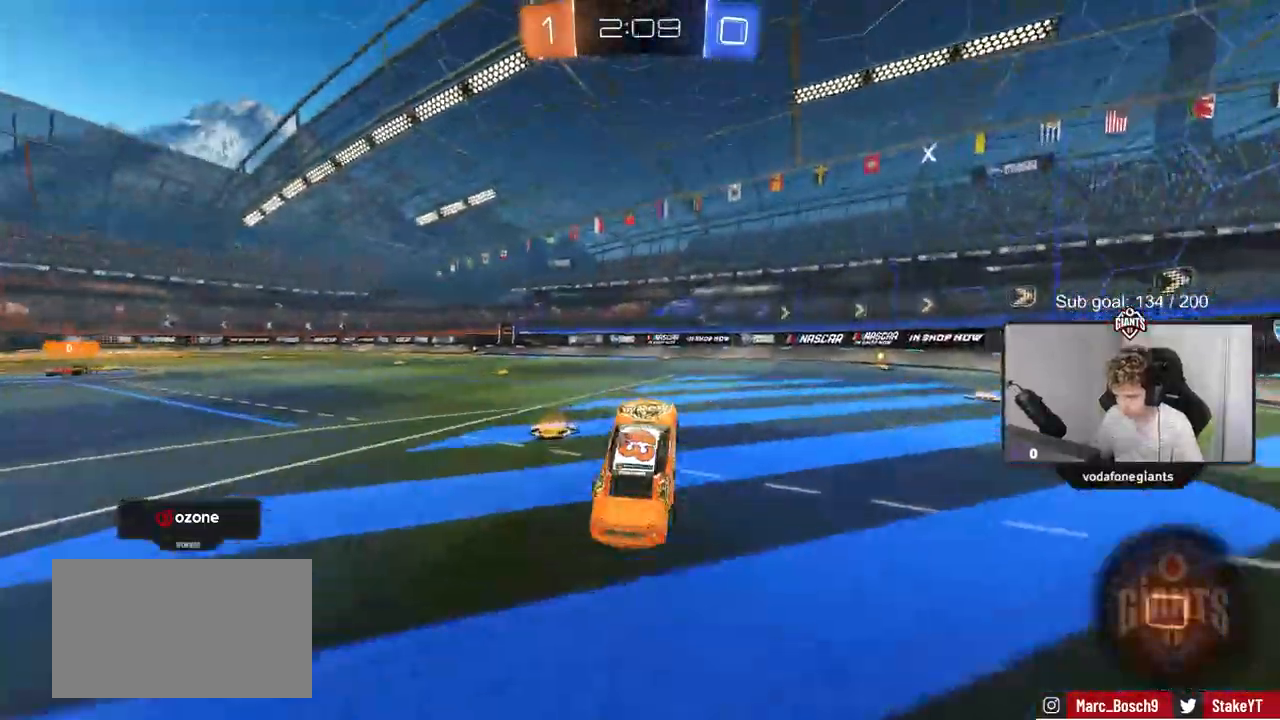
{"keys": ["a", "shift", "w"], "mouse": ["right"], "mouse_move": "still", "events": [[117, "a", "down"], [167, "w", "down"], [350, "a", "up"], [400, "mouse_right", "down"], [451, "a", "down"], [451, "mouse_right", "up"], [451, "shift", "down"], [501, "mouse_right", "down"]]}
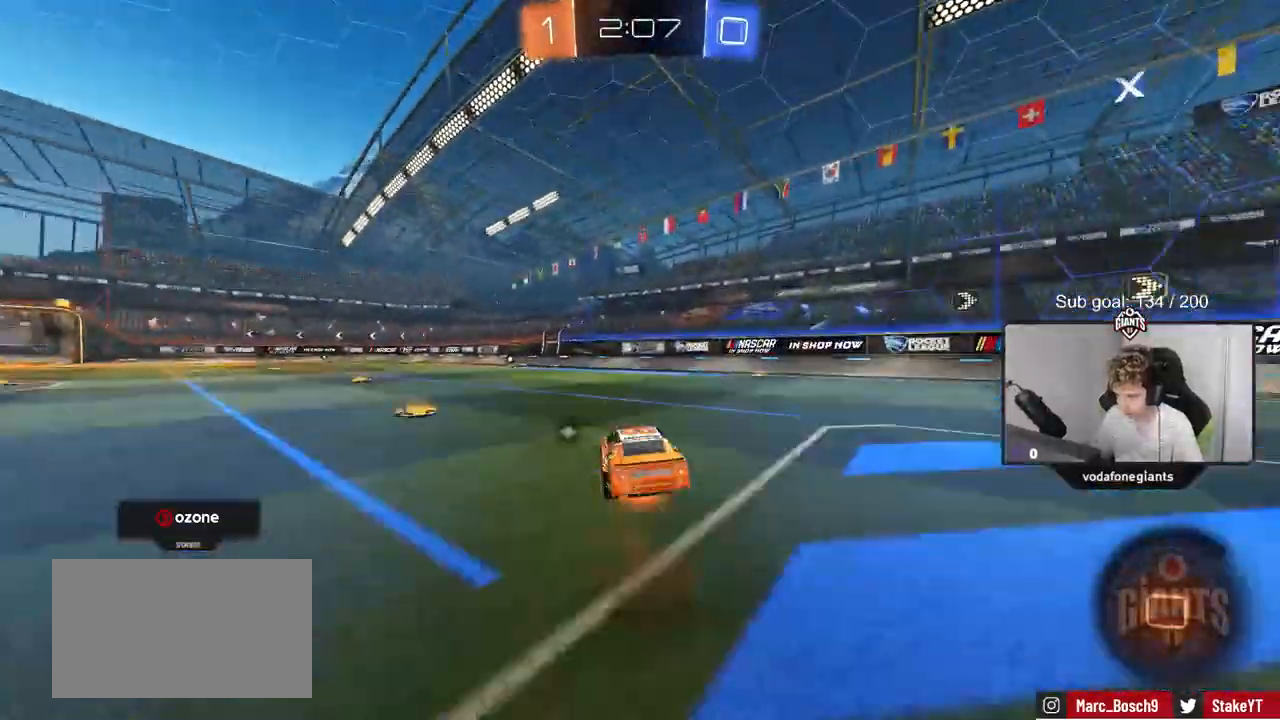
{"keys": ["a", "s", "shift"], "mouse": [], "mouse_move": "right", "events": [[50, "s", "down"], [50, "w", "up"], [183, "mouse_right", "up"], [317, "s", "up"], [467, "s", "down"]]}
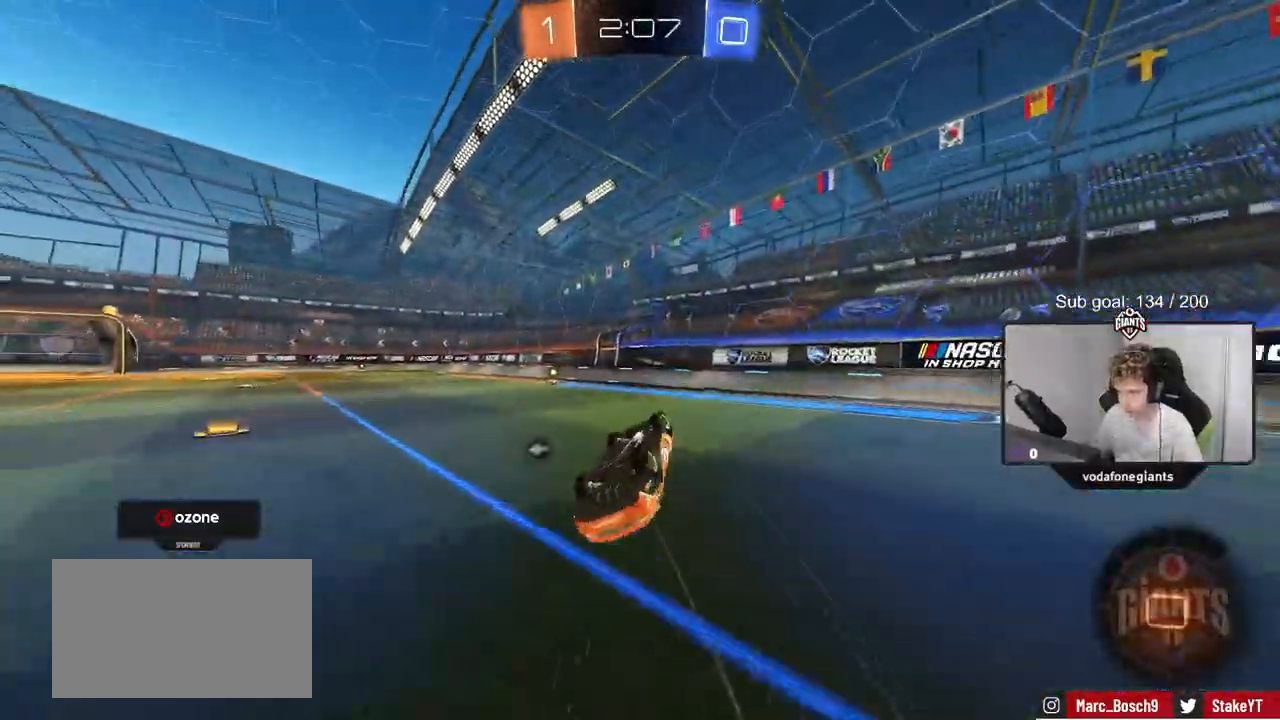
{"keys": [], "mouse": ["left"], "mouse_move": "still", "events": [[150, "s", "up"], [200, "shift", "up"], [250, "mouse_left", "down"], [284, "space", "down"], [334, "a", "up"], [434, "space", "up"]]}
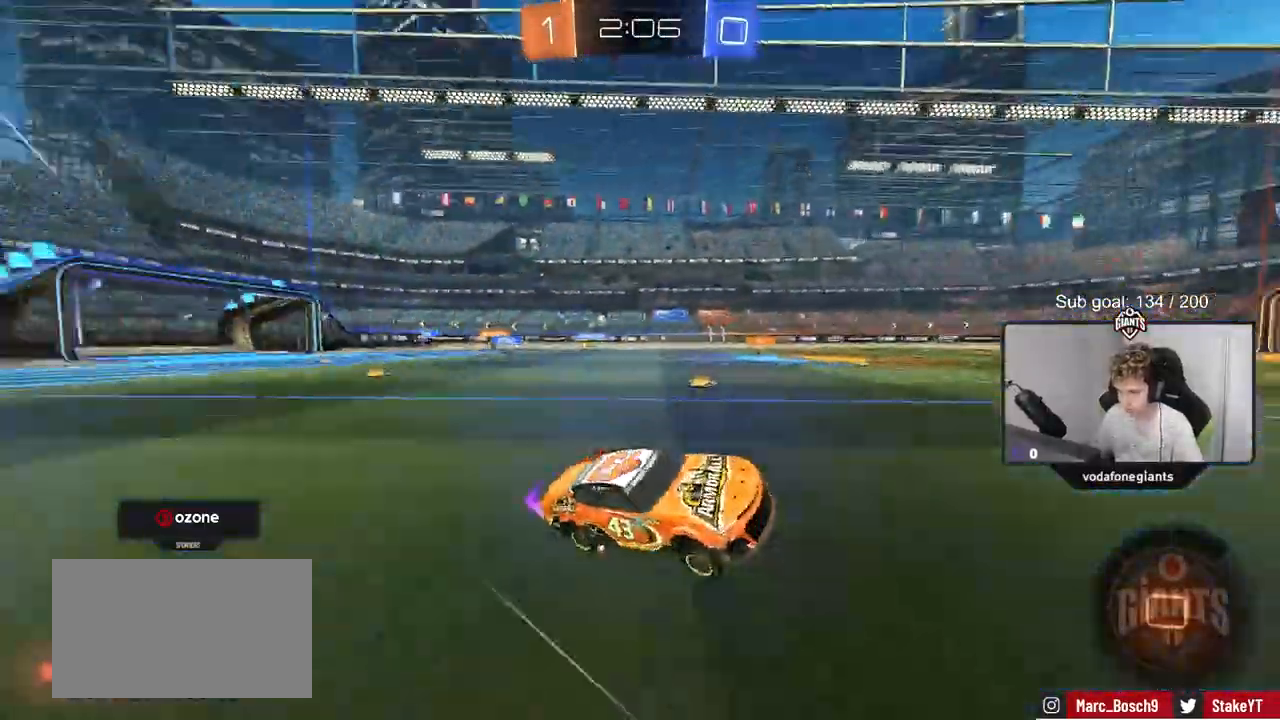
{"keys": ["a", "shift", "w"], "mouse": ["left"], "mouse_move": "still", "events": [[83, "w", "down"], [116, "a", "down"], [266, "a", "up"], [450, "a", "down"], [450, "shift", "down"]]}
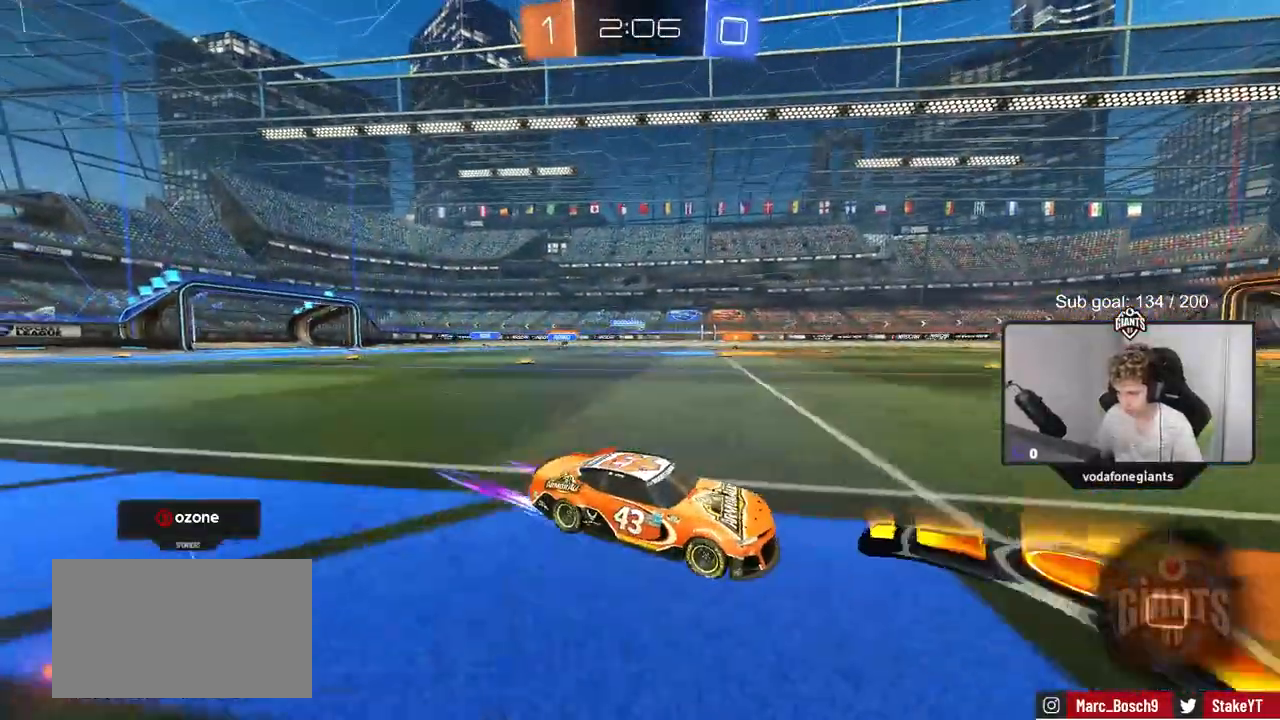
{"keys": ["w"], "mouse": [], "mouse_move": "still", "events": [[33, "shift", "up"], [317, "a", "up"], [467, "mouse_left", "up"]]}
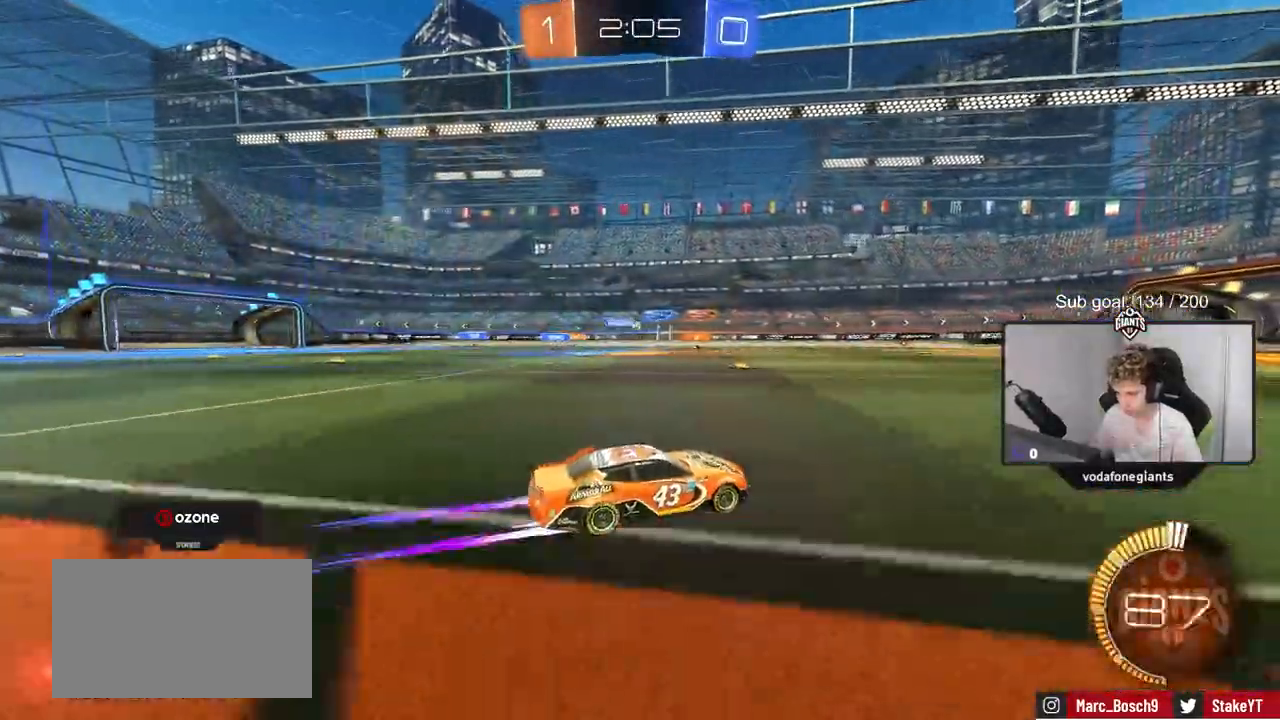
{"keys": ["a", "w"], "mouse": [], "mouse_move": "still", "events": [[283, "a", "down"]]}
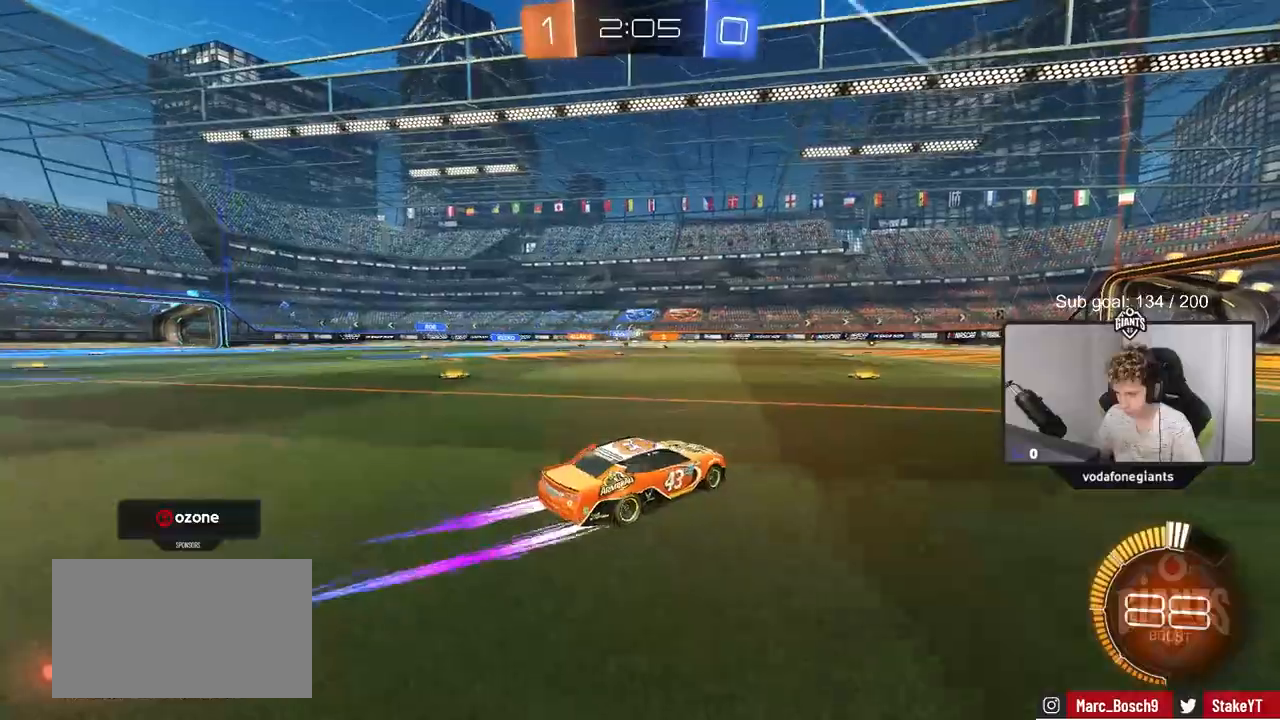
{"keys": ["a", "w"], "mouse": [], "mouse_move": "still", "events": [[33, "a", "up"], [334, "a", "down"]]}
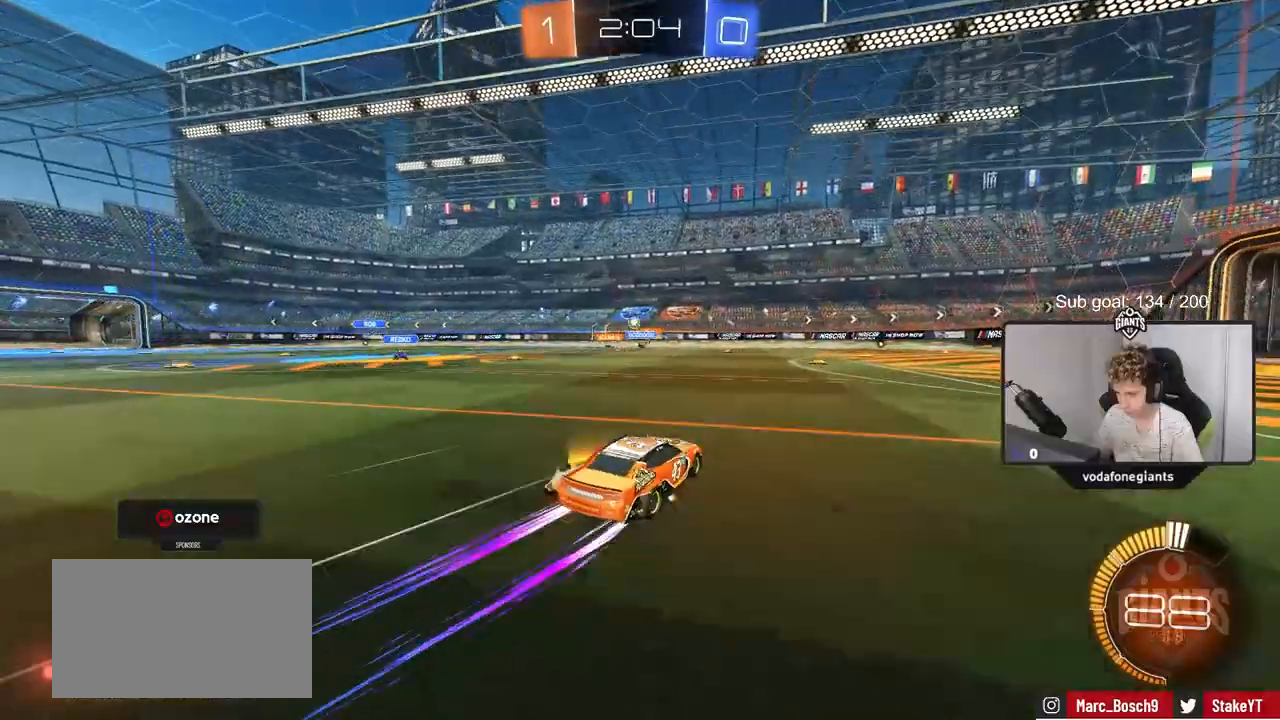
{"keys": ["d"], "mouse": [], "mouse_move": "still", "events": [[116, "a", "up"], [116, "d", "down"], [116, "w", "up"], [216, "d", "up"], [216, "w", "down"], [450, "d", "down"], [483, "w", "up"]]}
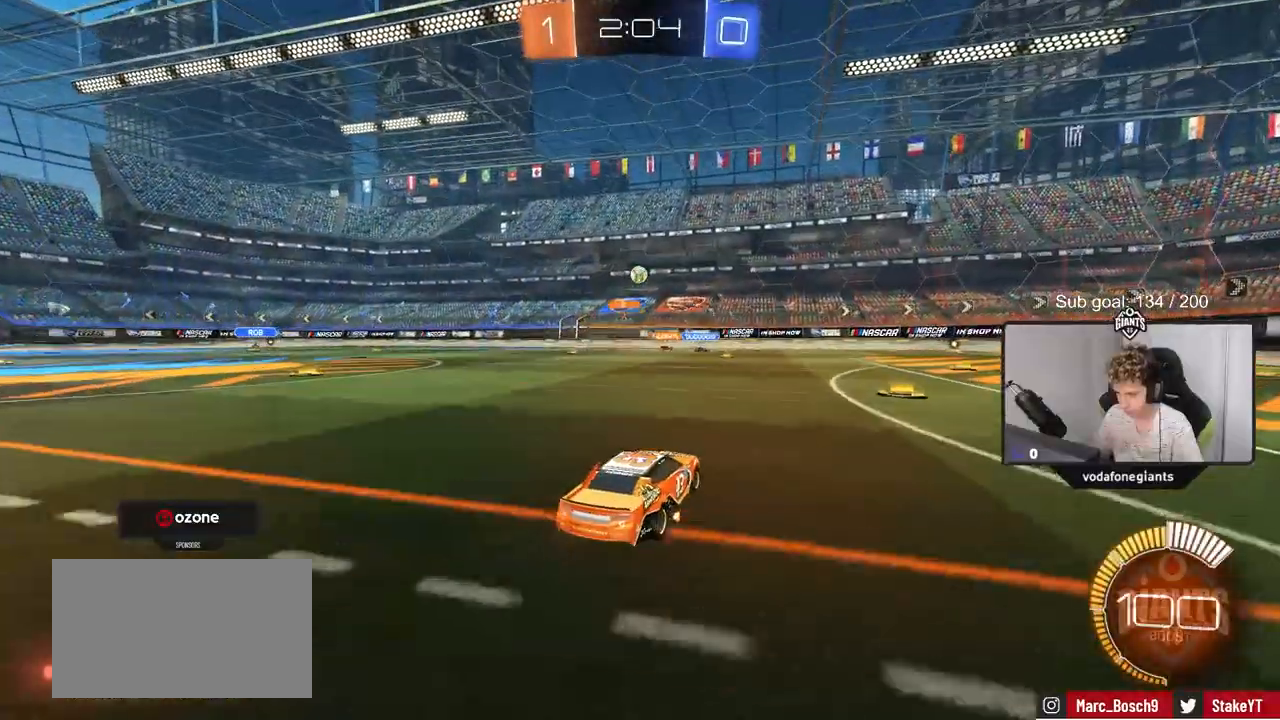
{"keys": [], "mouse": [], "mouse_move": "still", "events": [[83, "d", "up"], [284, "d", "down"], [417, "d", "up"]]}
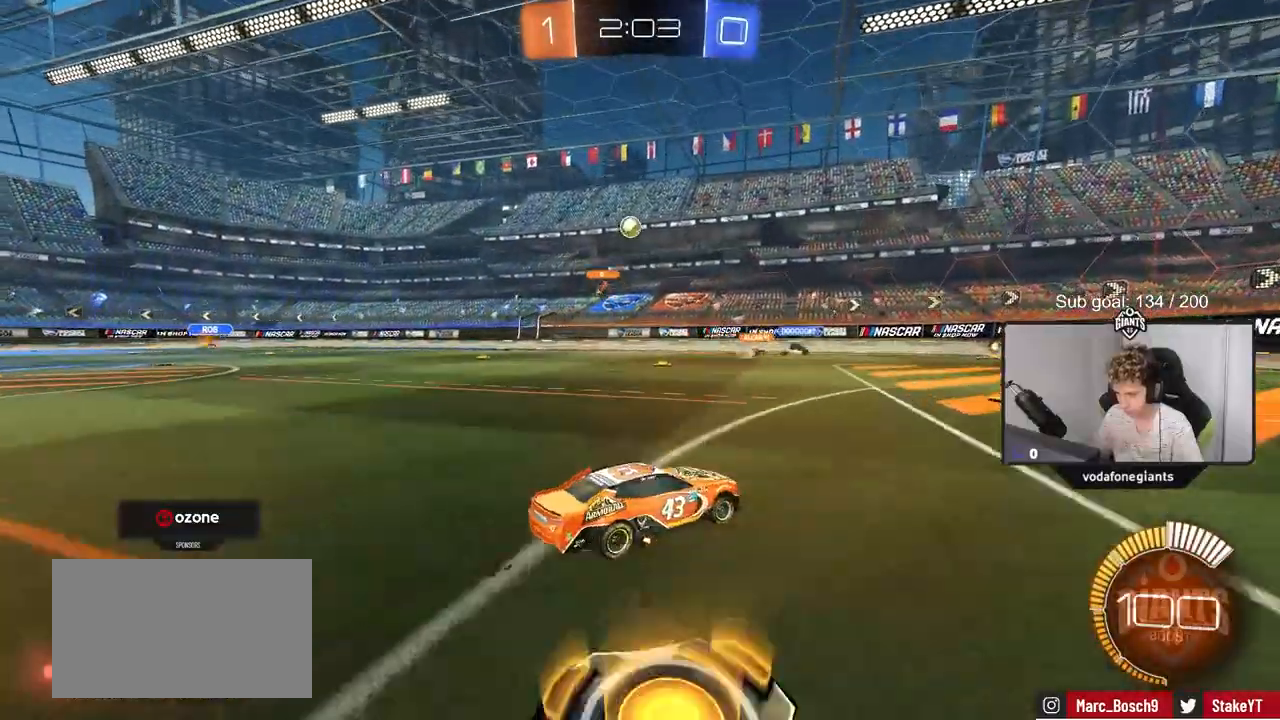
{"keys": ["d"], "mouse": [], "mouse_move": "still", "events": [[200, "a", "down"], [200, "w", "down"], [250, "shift", "down"], [333, "a", "up"], [333, "shift", "up"], [383, "d", "down"], [383, "w", "up"]]}
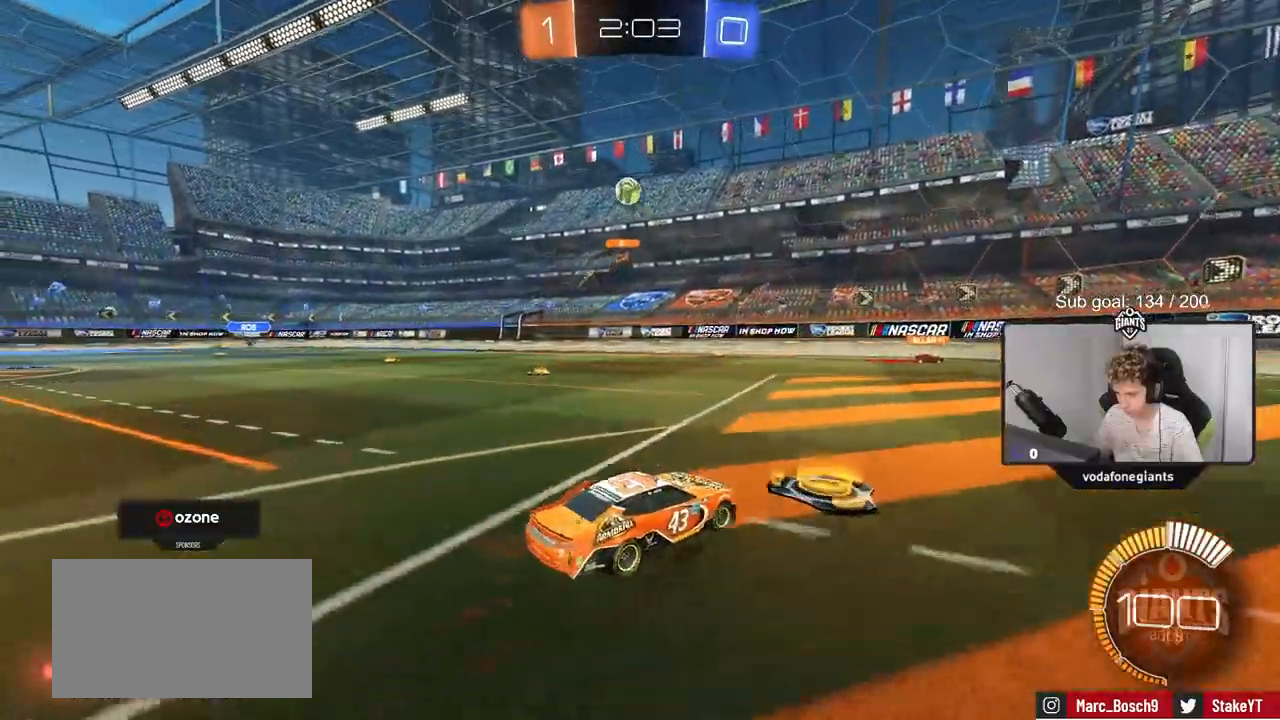
{"keys": [], "mouse": [], "mouse_move": "still", "events": [[50, "d", "up"], [234, "a", "down"], [234, "w", "down"], [317, "a", "up"], [367, "w", "up"]]}
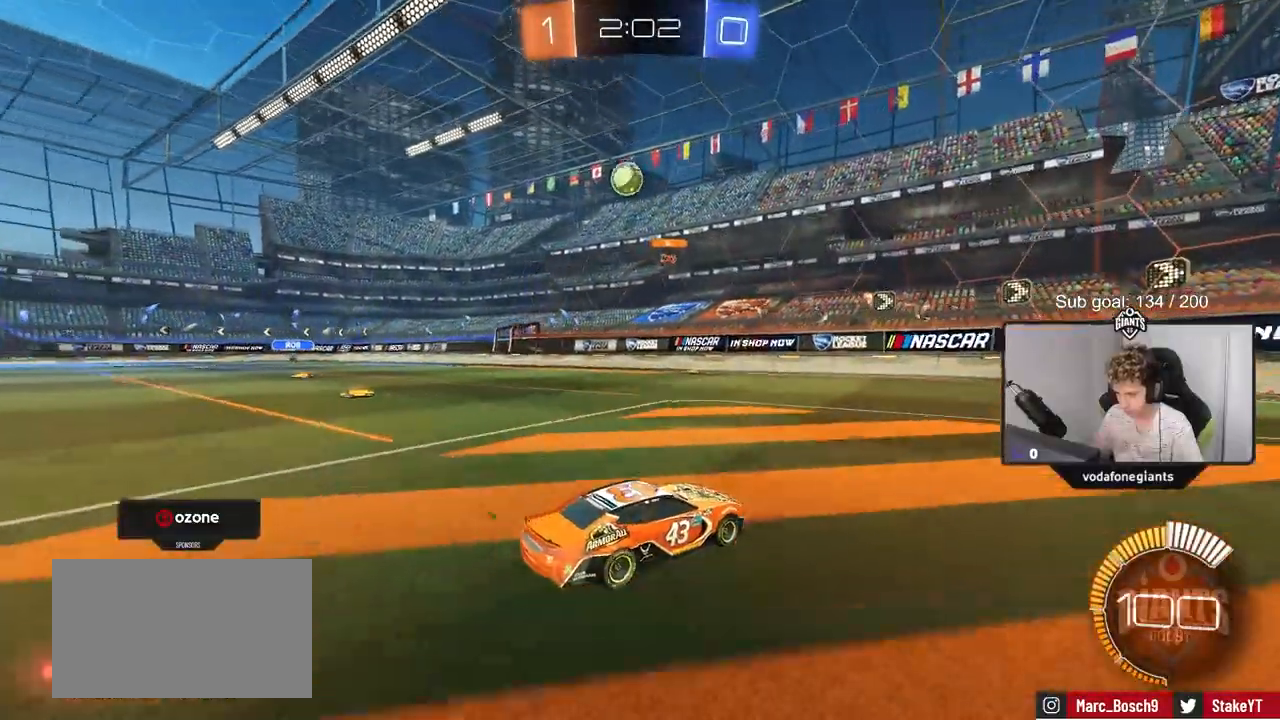
{"keys": [], "mouse": [], "mouse_move": "still", "events": [[200, "w", "down"], [300, "a", "down"], [434, "a", "up"], [484, "w", "up"]]}
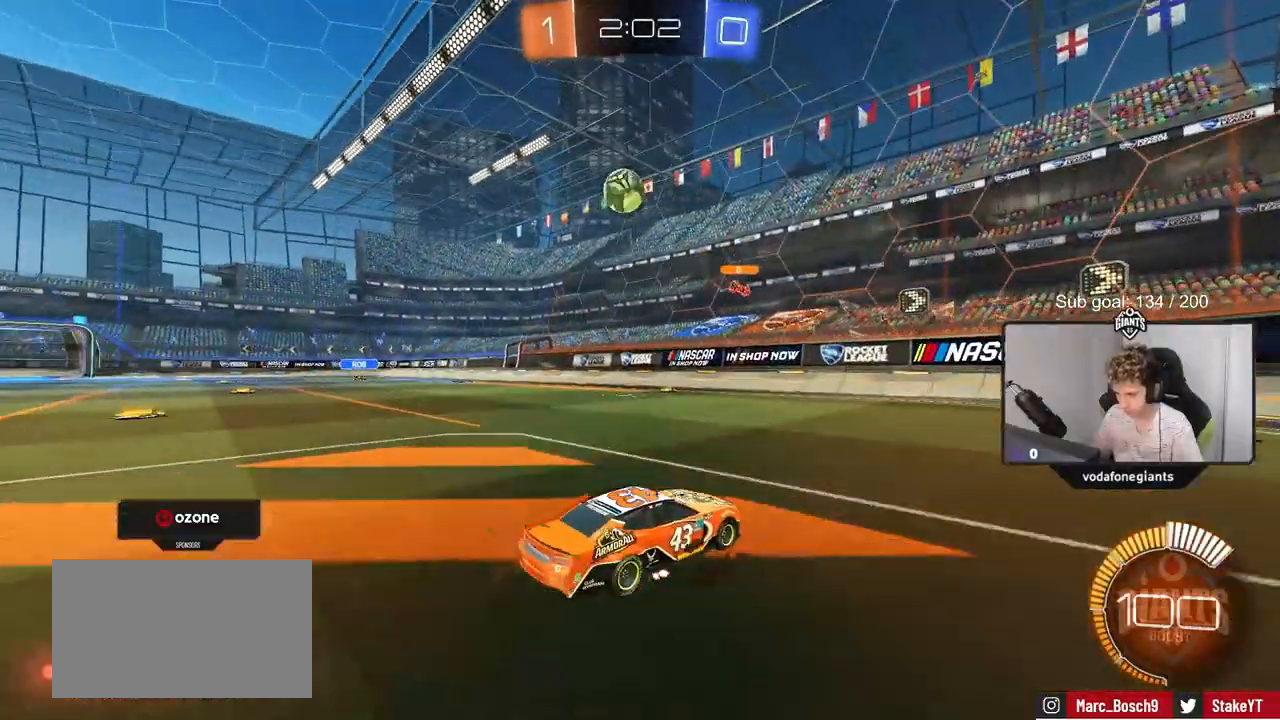
{"keys": [], "mouse": [], "mouse_move": "still", "events": [[167, "a", "down"], [267, "w", "down"], [401, "a", "up"], [451, "w", "up"]]}
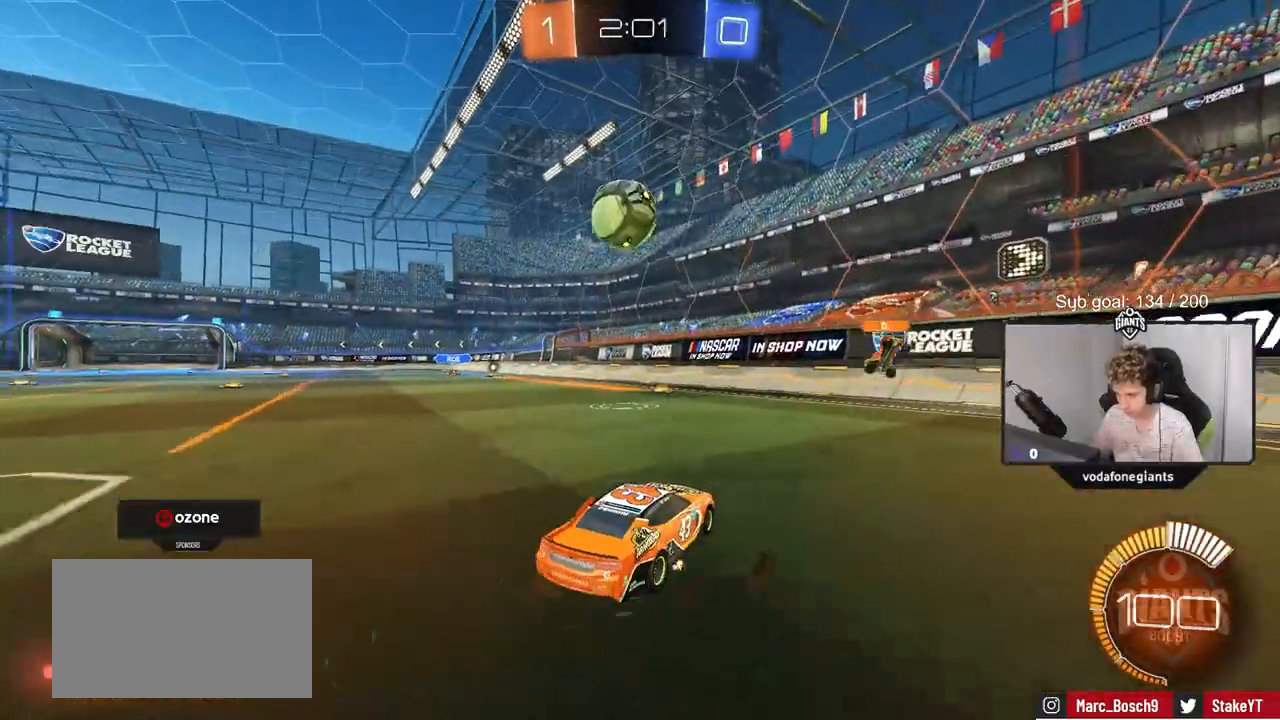
{"keys": ["w"], "mouse": ["left"], "mouse_move": "down-left", "events": [[133, "w", "down"], [183, "a", "down"], [267, "mouse_left", "down"], [317, "a", "up"], [367, "a", "down"], [500, "a", "up"]]}
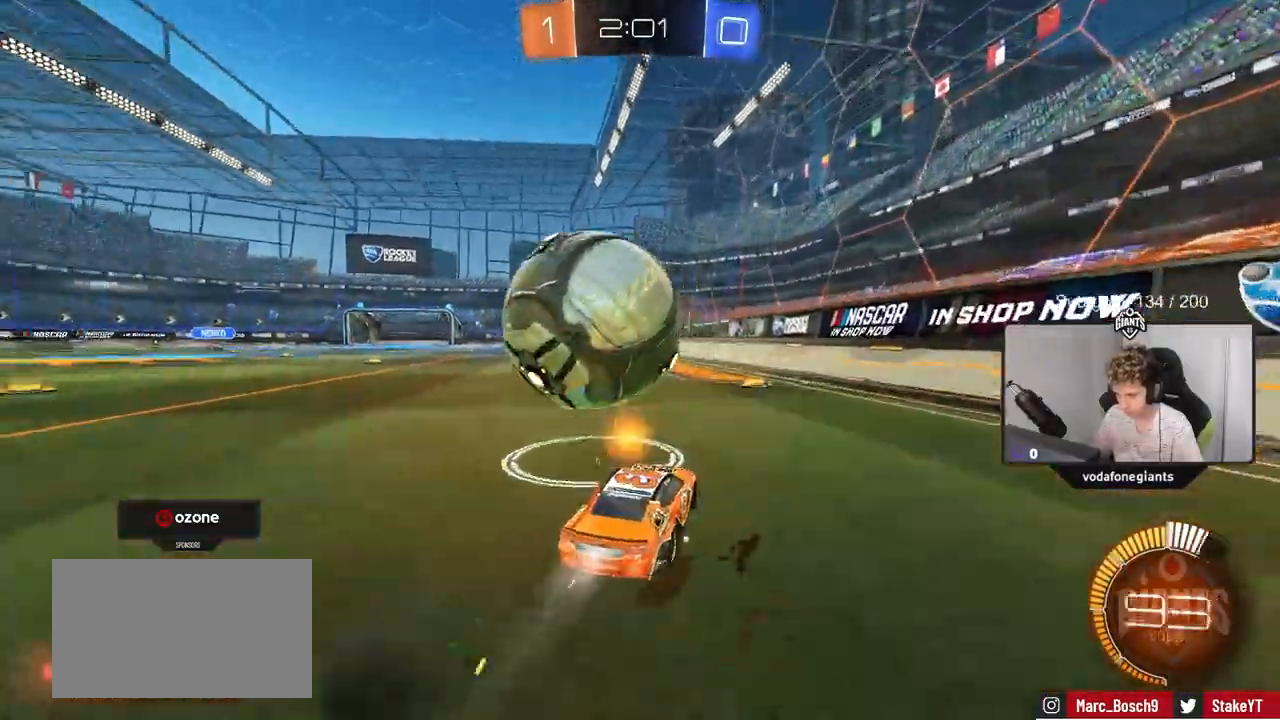
{"keys": [], "mouse": [], "mouse_move": "up", "events": [[100, "a", "down"], [151, "mouse_left", "up"], [201, "a", "up"], [201, "w", "up"], [284, "mouse_right", "down"], [284, "s", "down"], [334, "a", "down"], [484, "a", "up"], [484, "mouse_right", "up"], [484, "s", "up"]]}
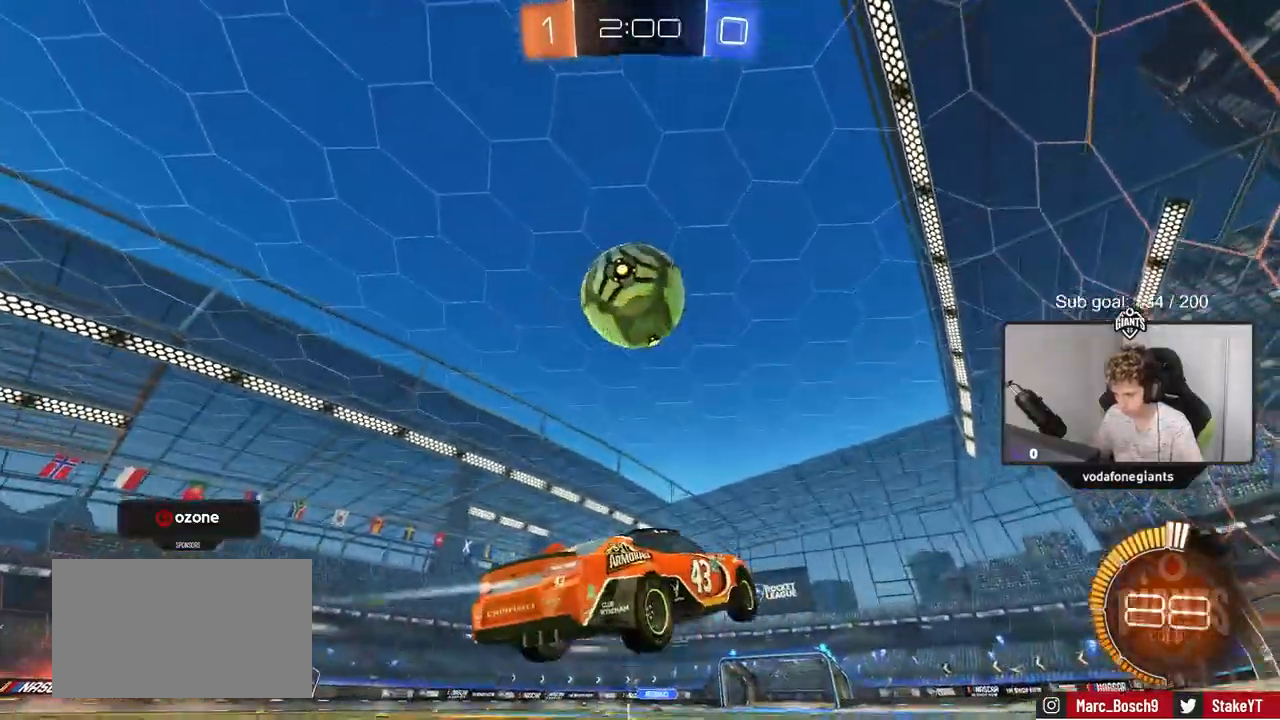
{"keys": ["a", "shift"], "mouse": ["left"], "mouse_move": "still", "events": [[33, "mouse_left", "down"], [33, "mouse_right", "down"], [33, "s", "down"], [117, "shift", "down"], [167, "d", "down"], [167, "s", "up"], [267, "d", "up"], [267, "mouse_right", "up"], [317, "a", "down"], [317, "shift", "up"], [350, "shift", "down"]]}
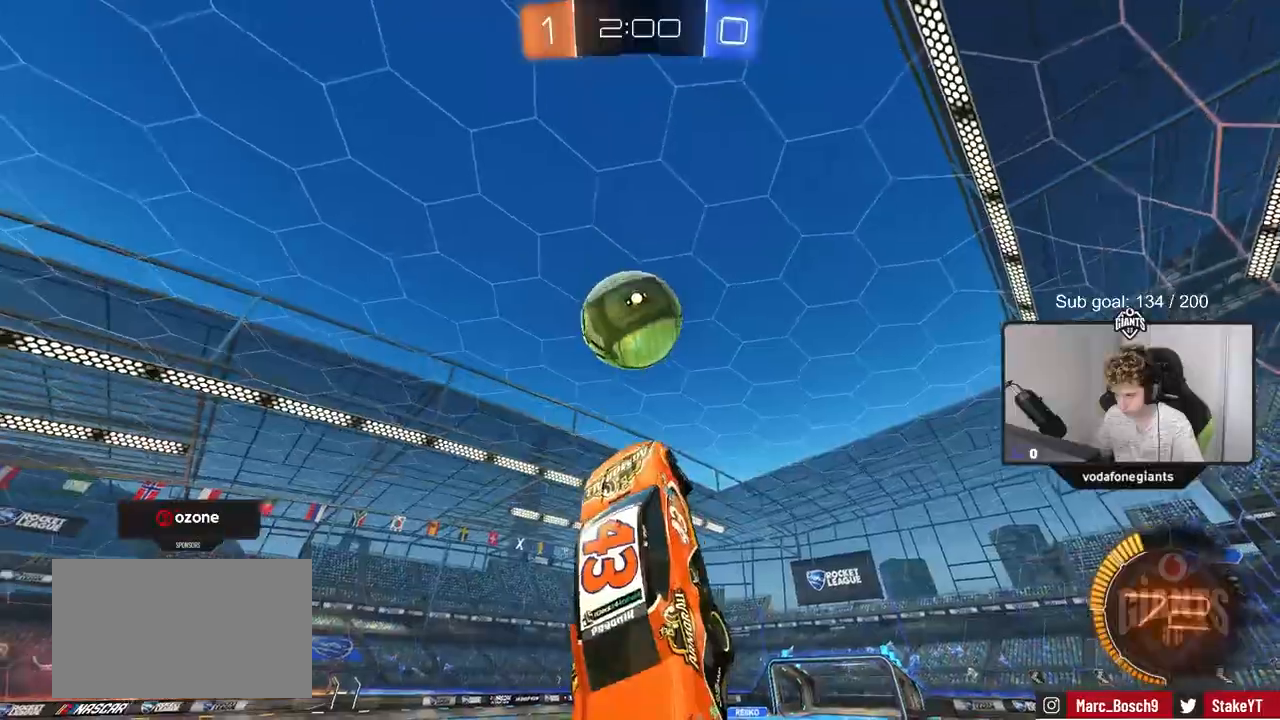
{"keys": ["d", "s"], "mouse": ["left"], "mouse_move": "down", "events": [[34, "s", "down"], [84, "s", "up"], [284, "mouse_left", "up"], [317, "s", "down"], [367, "d", "down"], [367, "mouse_left", "down"], [367, "shift", "up"], [417, "a", "up"]]}
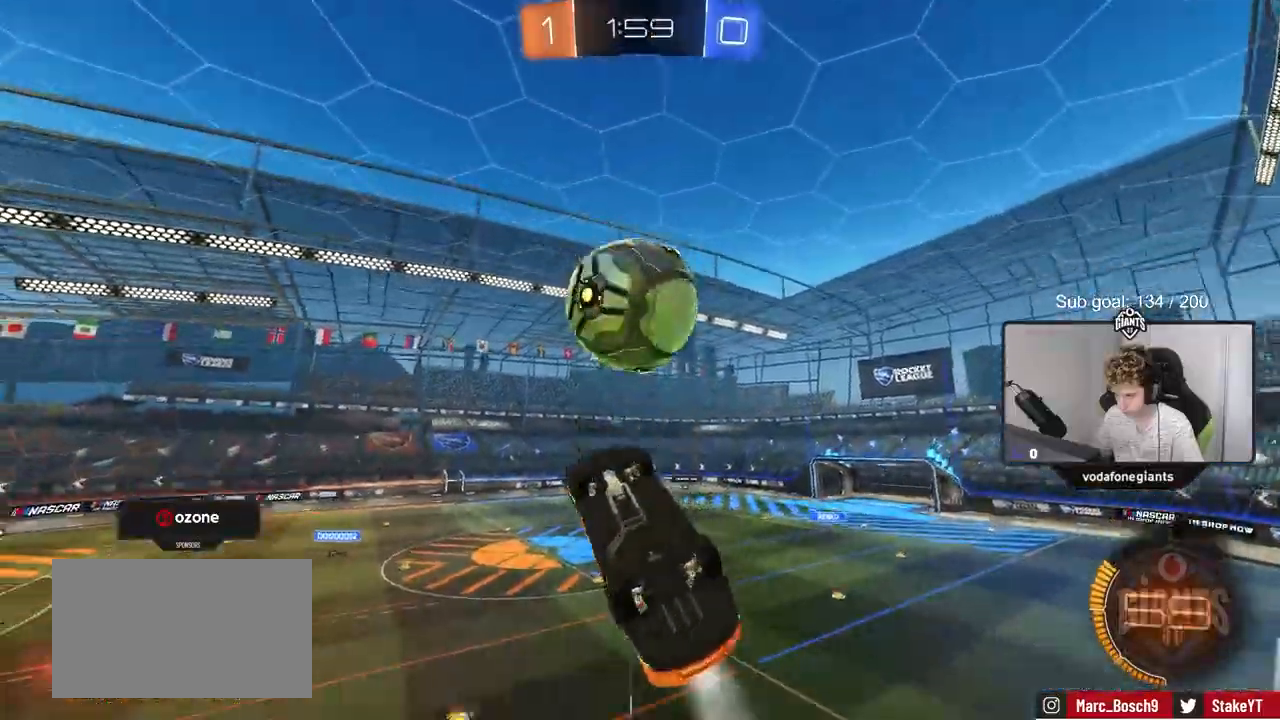
{"keys": ["a", "shift", "w"], "mouse": ["left"], "mouse_move": "still", "events": [[17, "s", "up"], [50, "a", "down"], [50, "d", "up"], [50, "shift", "down"], [150, "w", "down"], [250, "w", "up"], [334, "w", "down"]]}
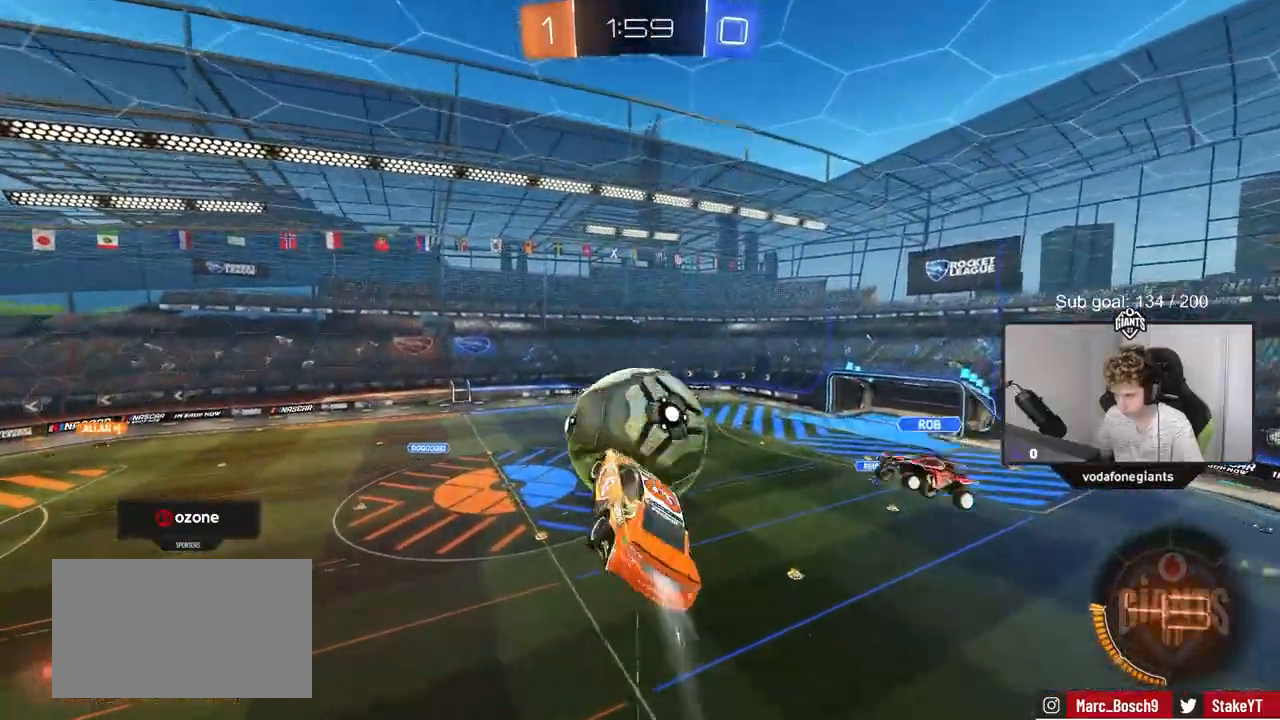
{"keys": ["a", "shift"], "mouse": [], "mouse_move": "up", "events": [[117, "shift", "up"], [167, "w", "up"], [301, "mouse_left", "up"], [301, "shift", "down"]]}
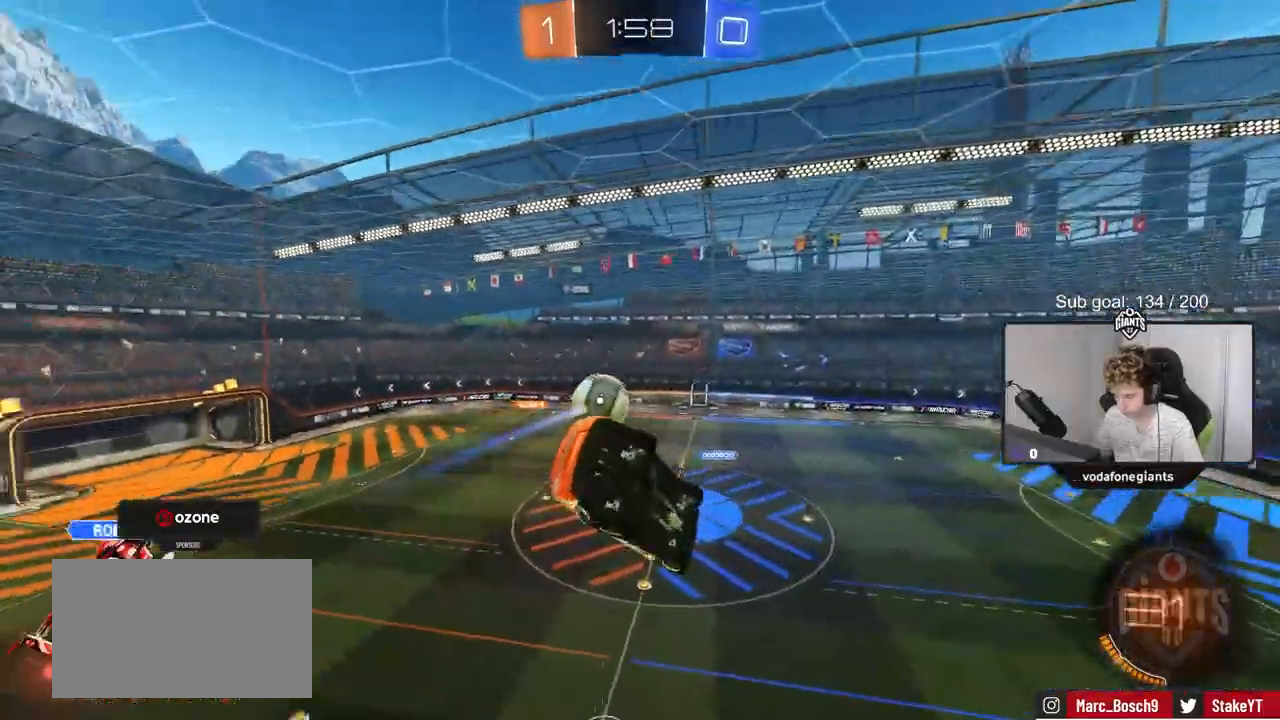
{"keys": ["a", "shift"], "mouse": ["left"], "mouse_move": "still", "events": [[317, "mouse_left", "down"]]}